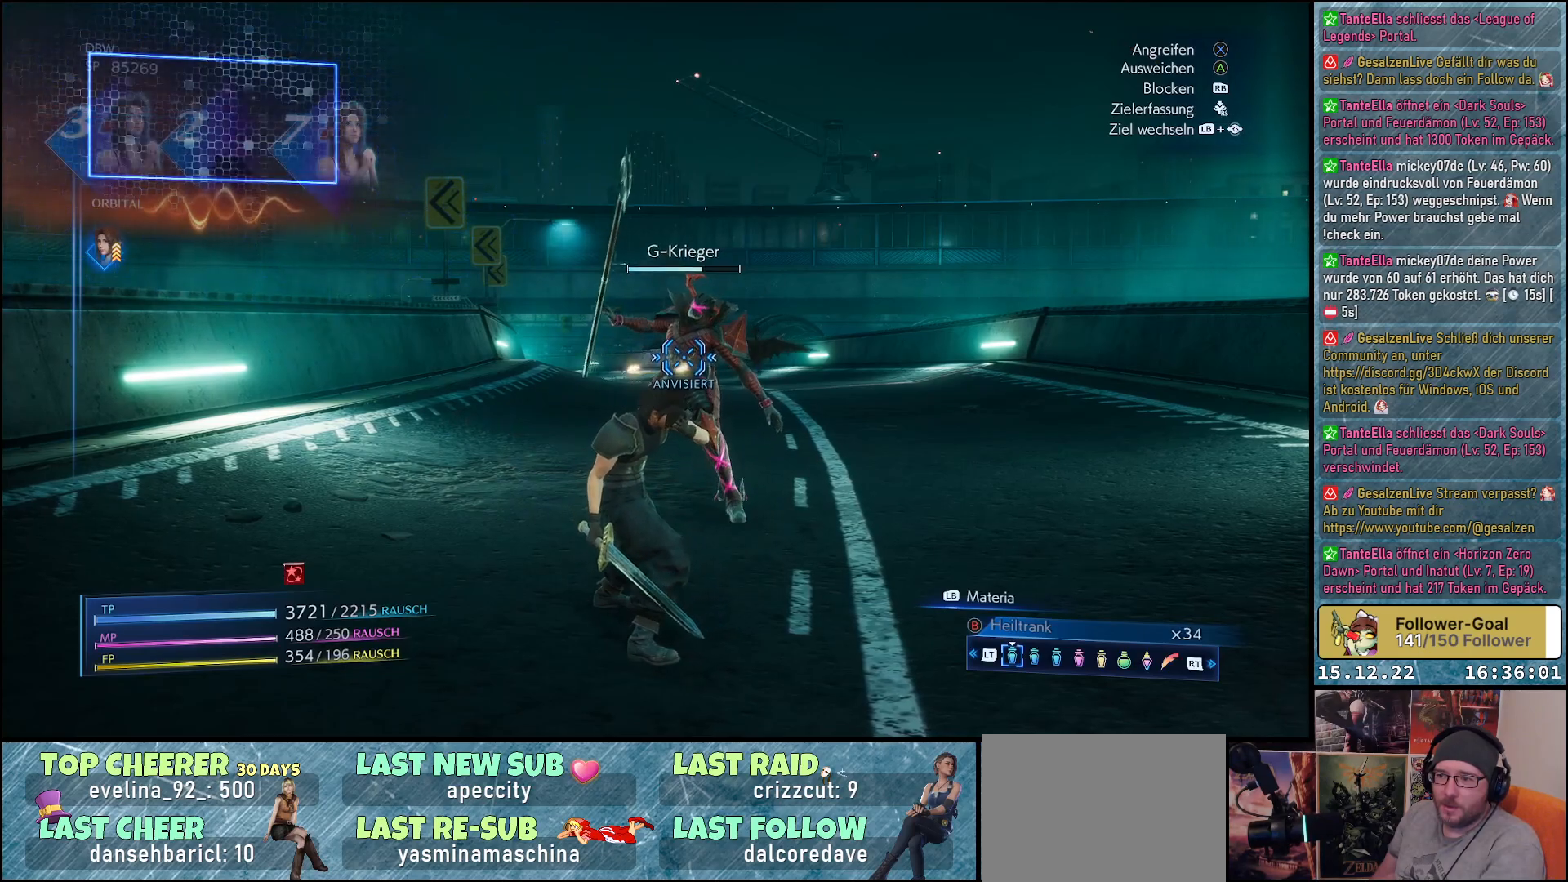
Gameplay with a controller (Xbox layout); each line is a JSON object with the inputs held at the frame after it. "events" lists button and stick changes between this image and that frame as [ms after this image, input, new state], when the widget could be followed in between.
{"buttons": [], "left_stick": "center", "right_stick": "center", "events": [[117, "left_stick", "down-right"], [400, "left_stick", "center"]]}
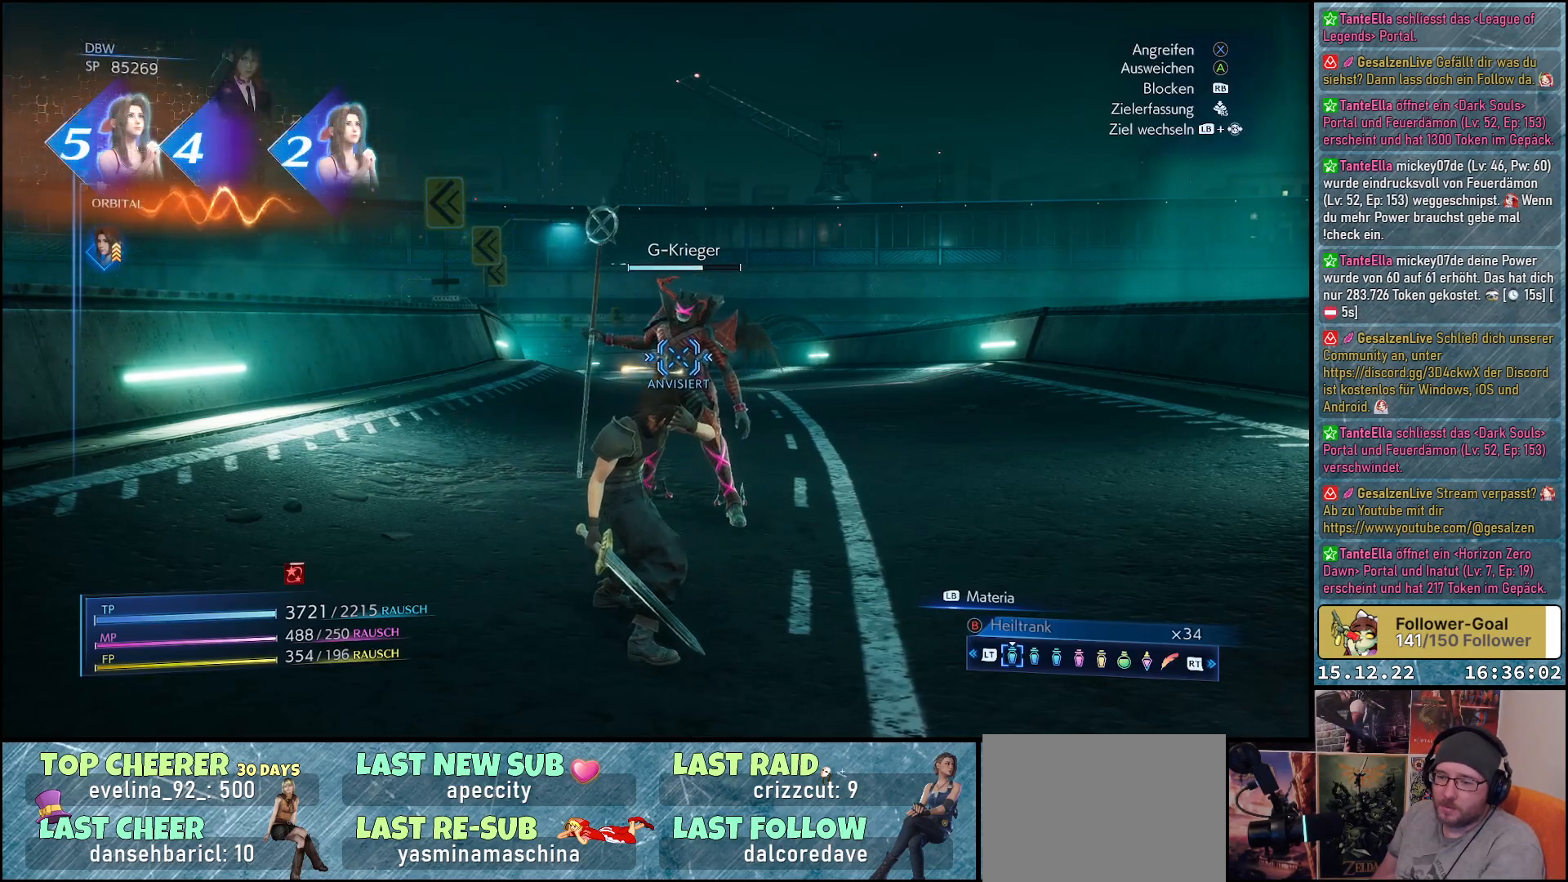
{"buttons": [], "left_stick": "center", "right_stick": "center", "events": []}
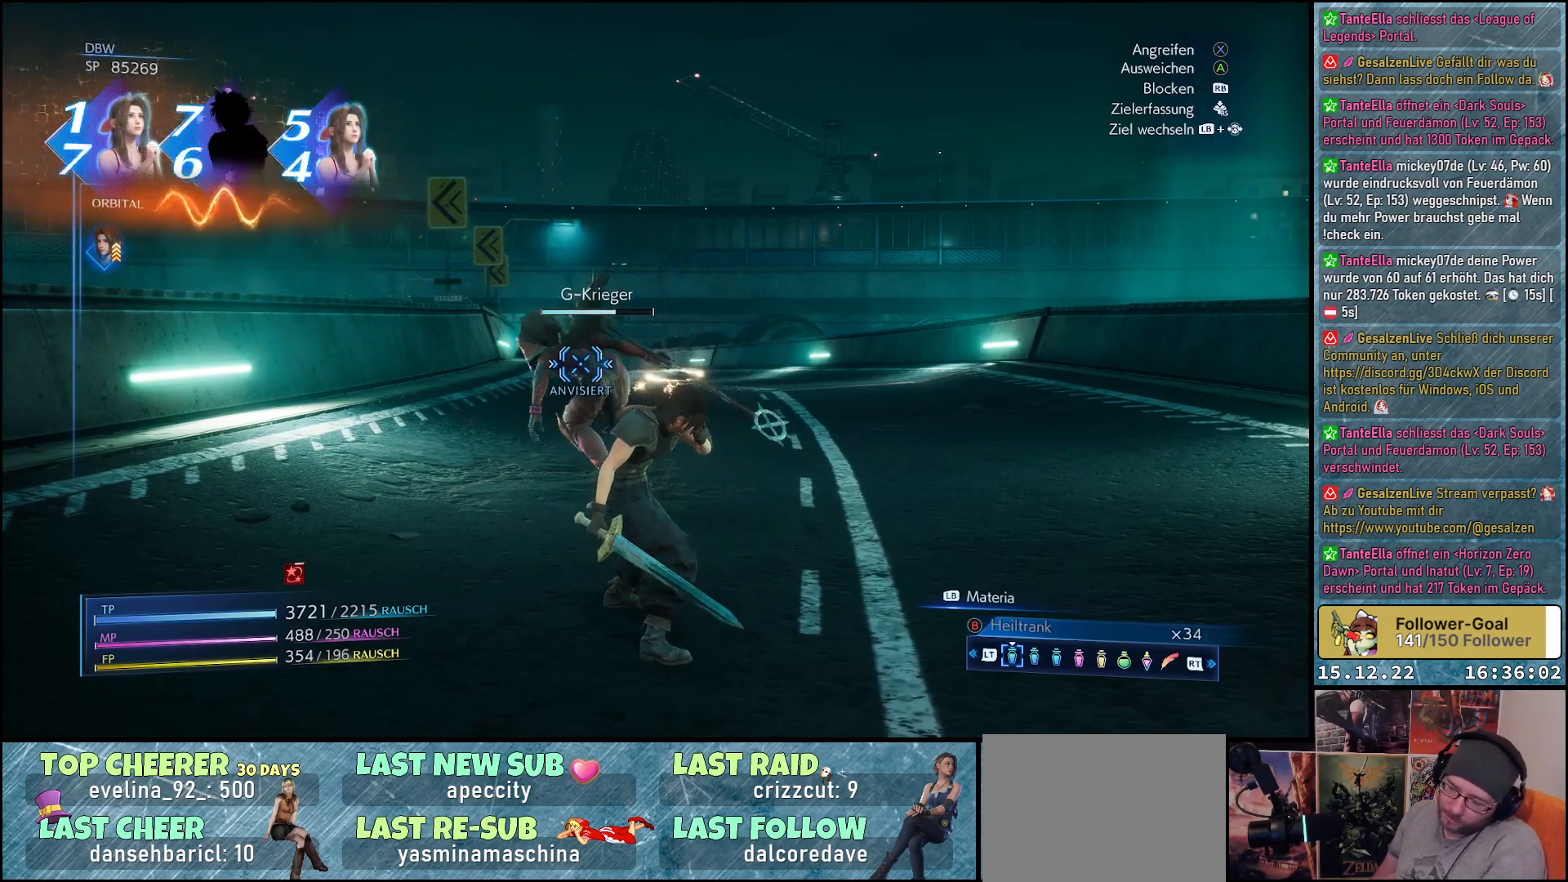
{"buttons": [], "left_stick": "center", "right_stick": "center", "events": []}
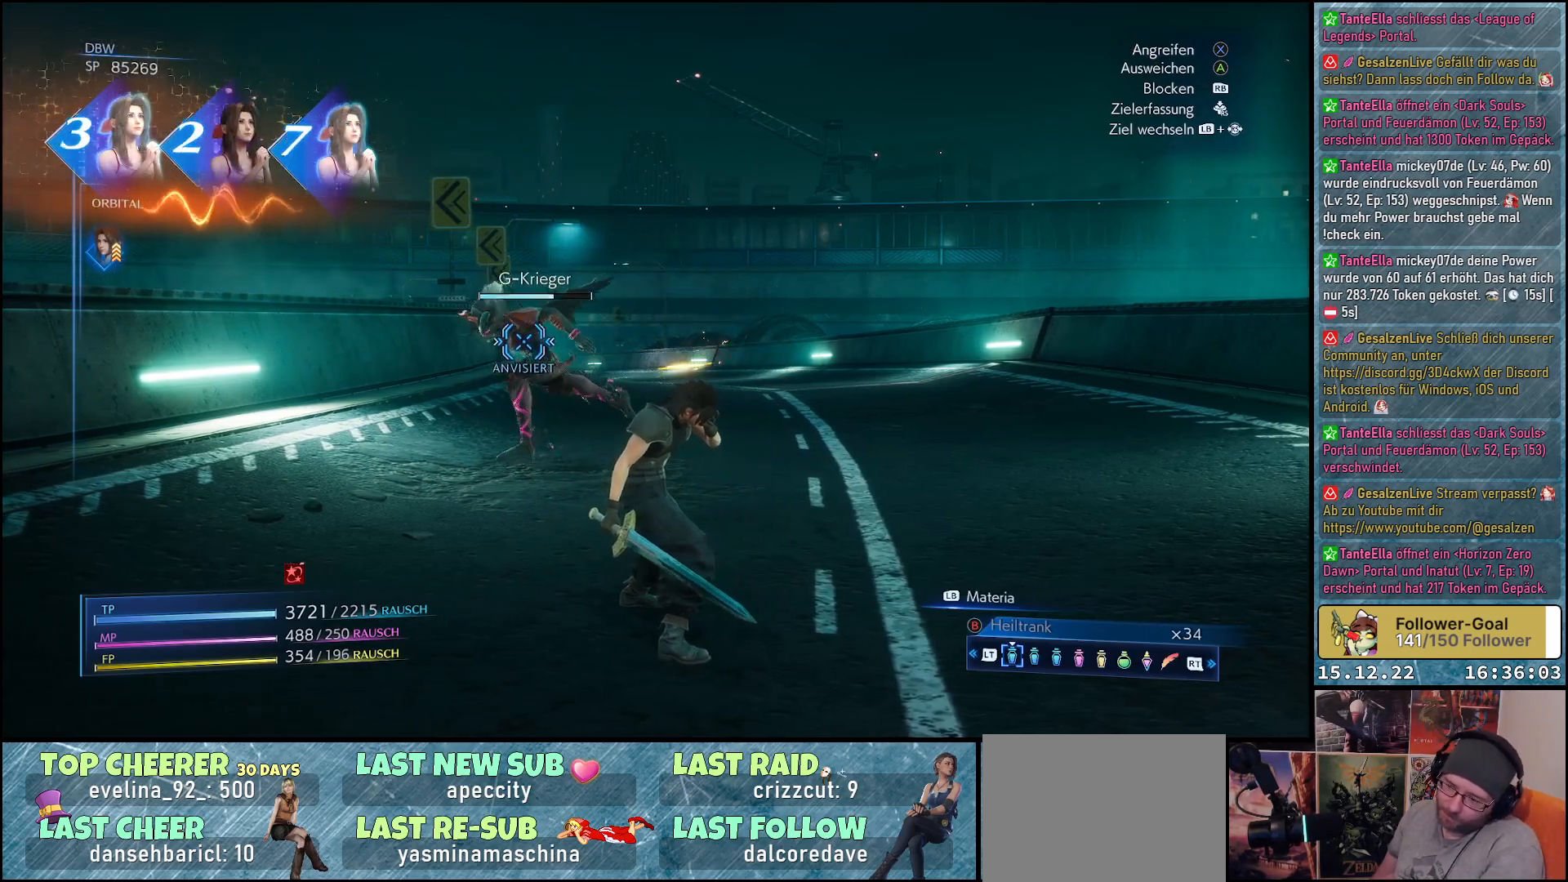
{"buttons": [], "left_stick": "up-right", "right_stick": "center", "events": [[300, "left_stick", "up-right"]]}
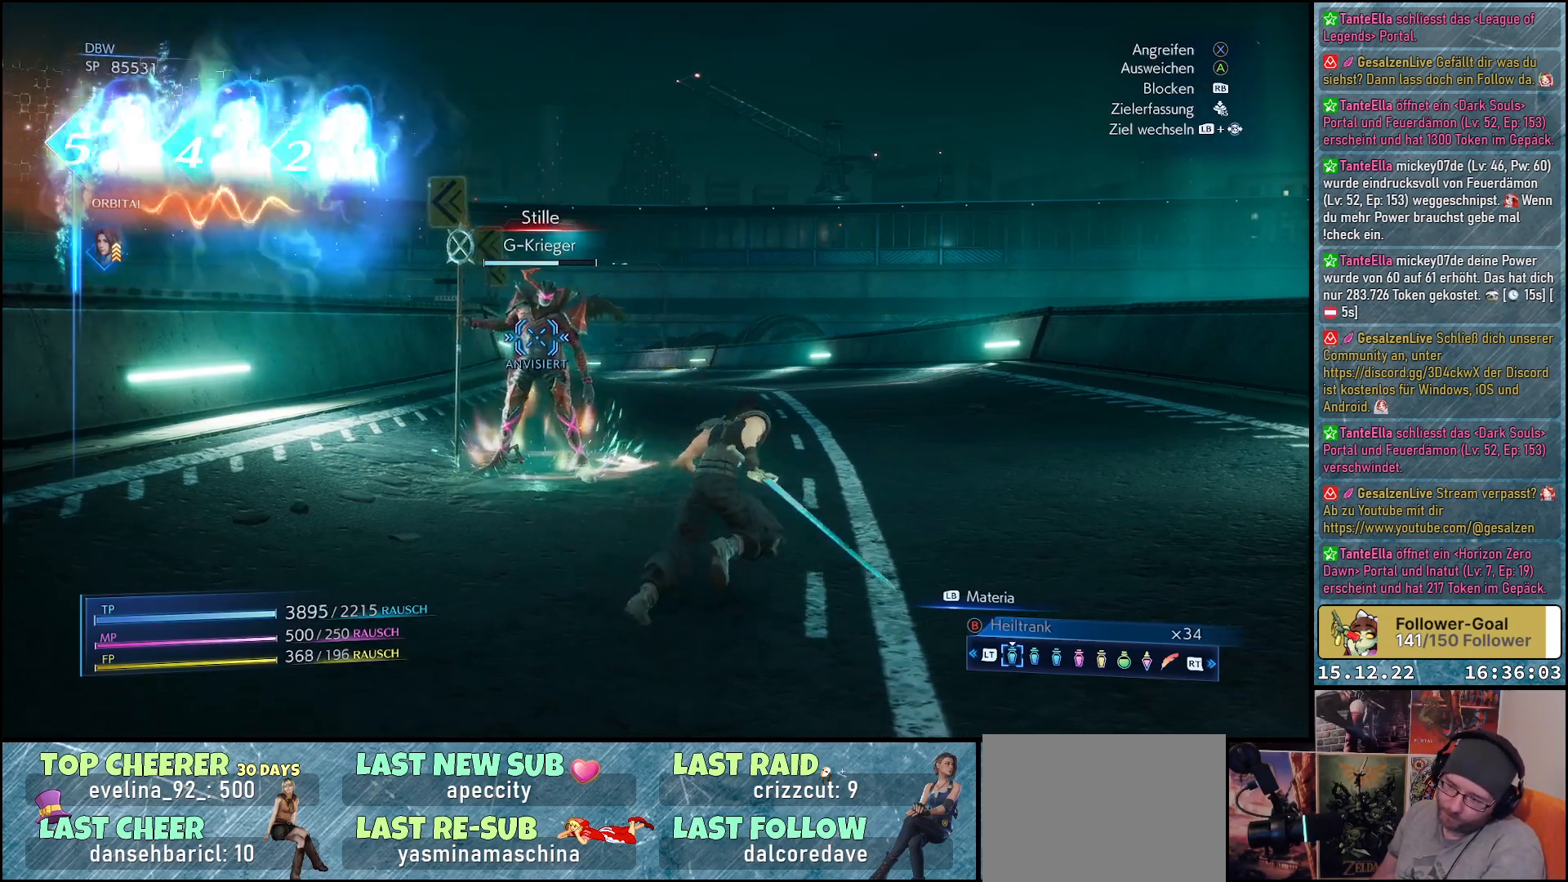
{"buttons": [], "left_stick": "up", "right_stick": "center", "events": [[33, "A", "down"], [183, "A", "up"], [217, "left_stick", "up"]]}
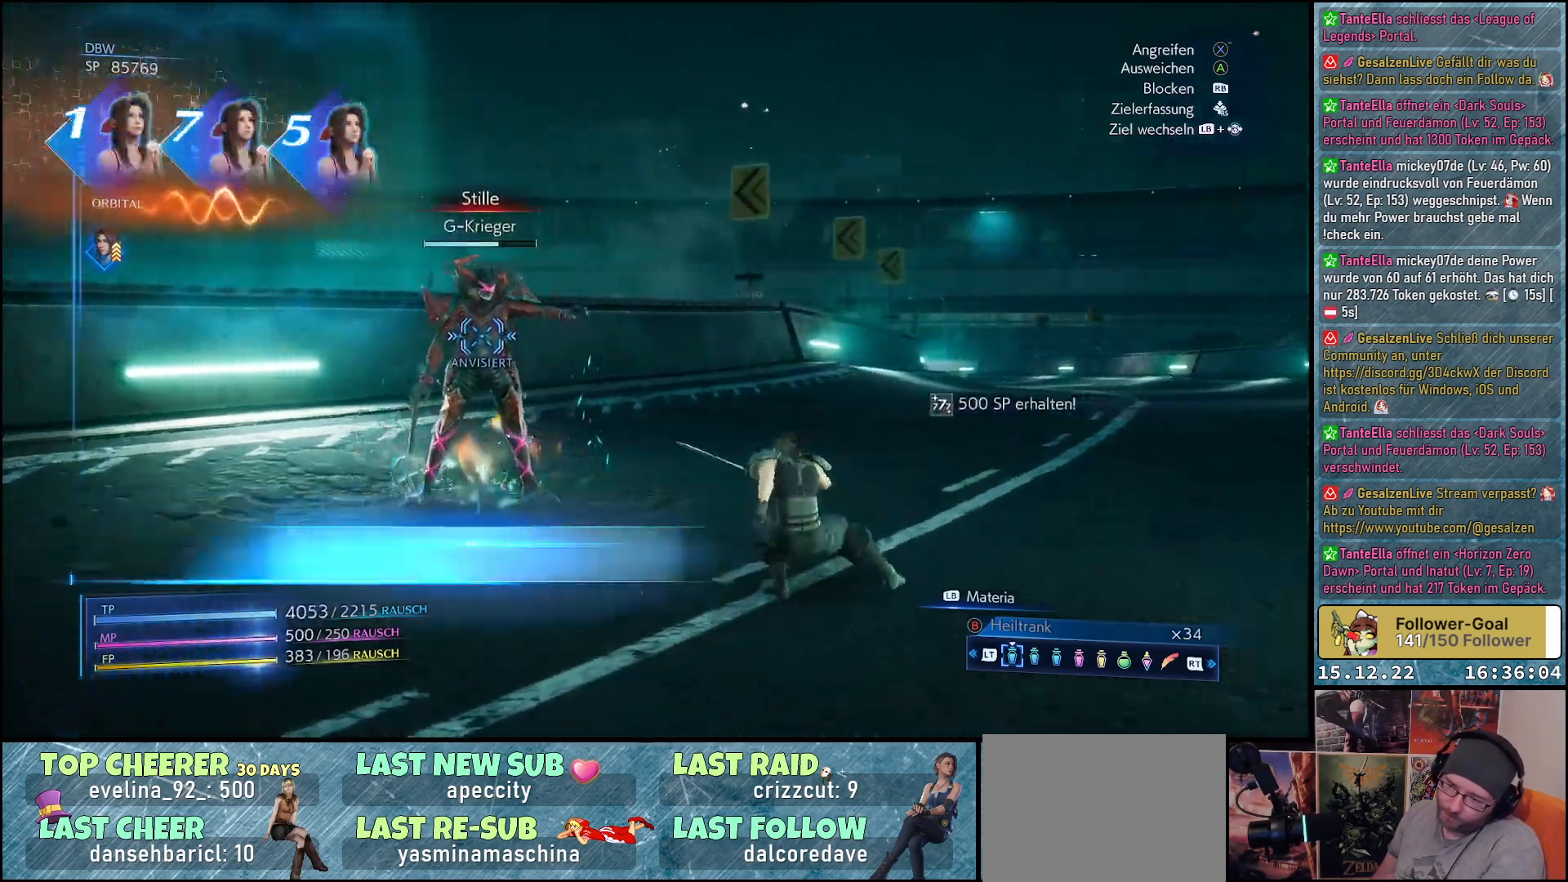
{"buttons": [], "left_stick": "up", "right_stick": "center", "events": []}
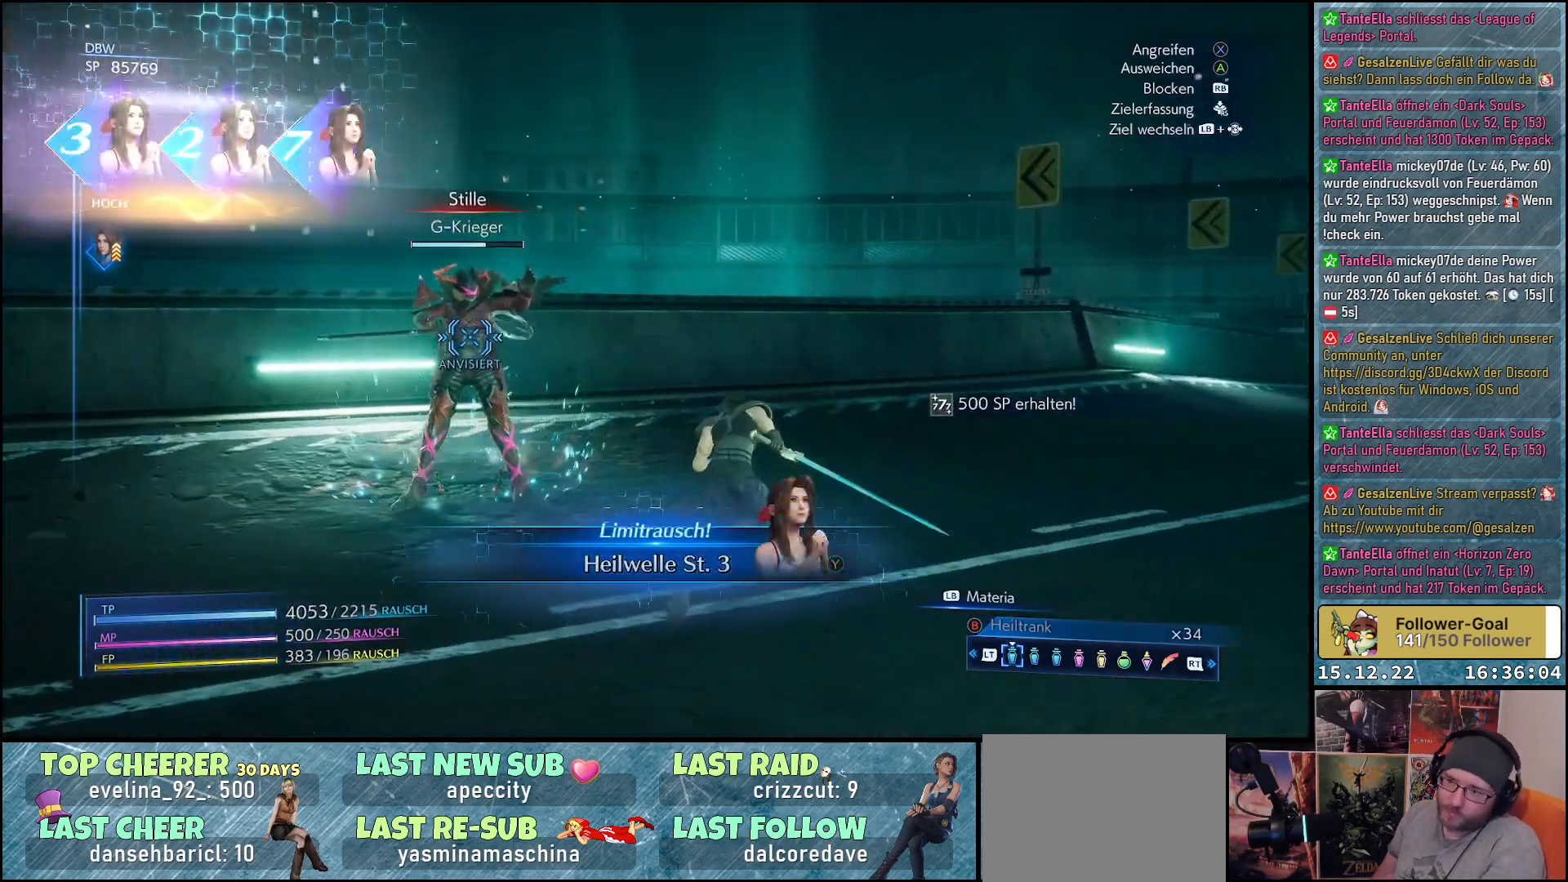
{"buttons": ["A"], "left_stick": "up", "right_stick": "center", "events": [[367, "A", "down"]]}
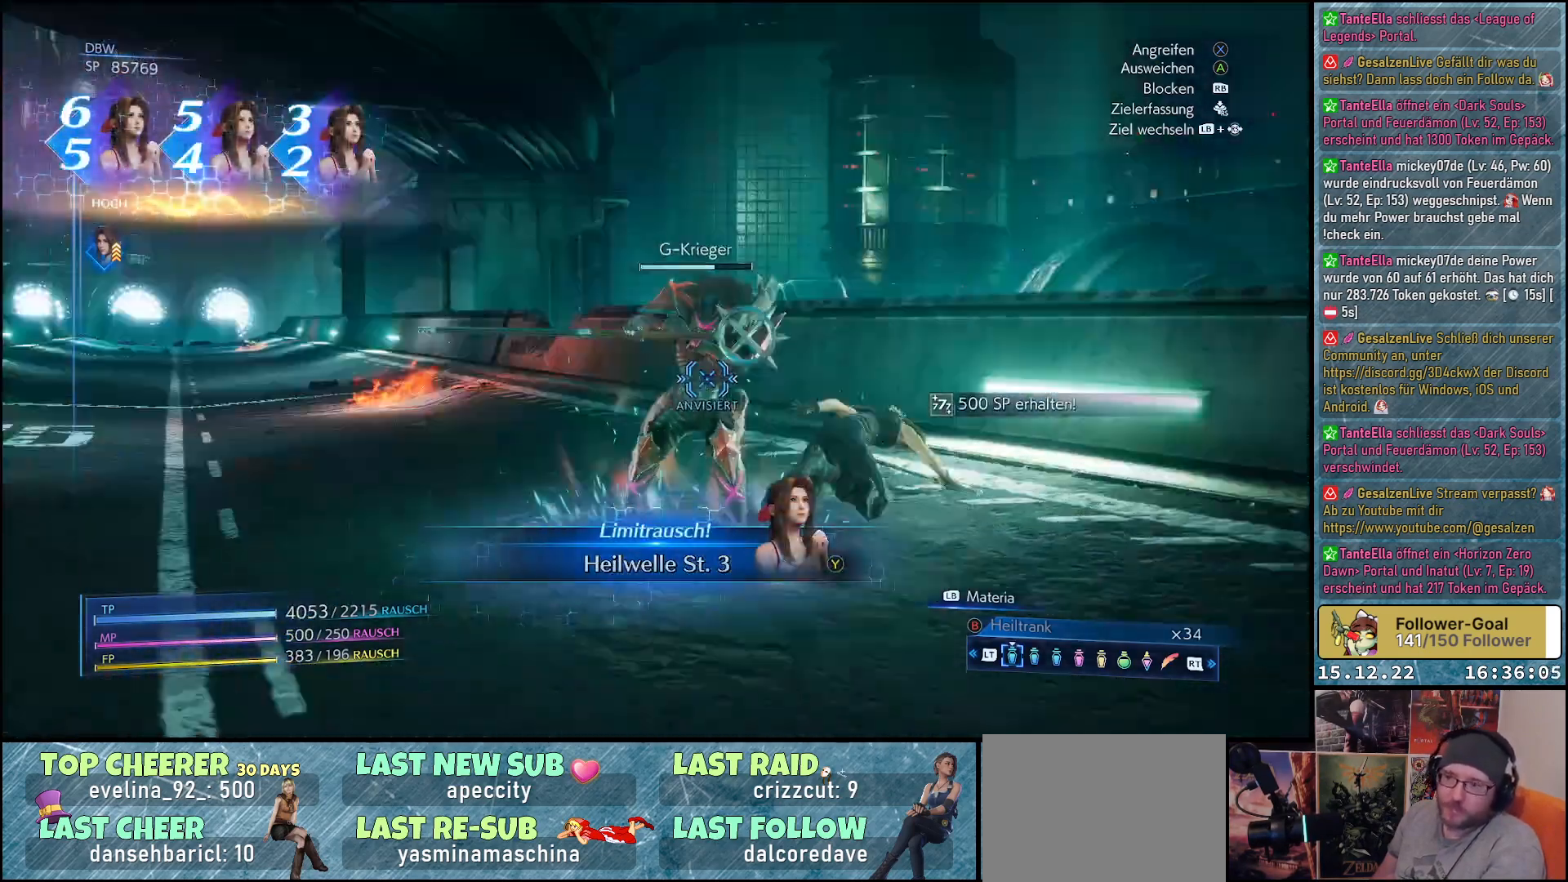
{"buttons": [], "left_stick": "up", "right_stick": "center", "events": [[33, "A", "up"]]}
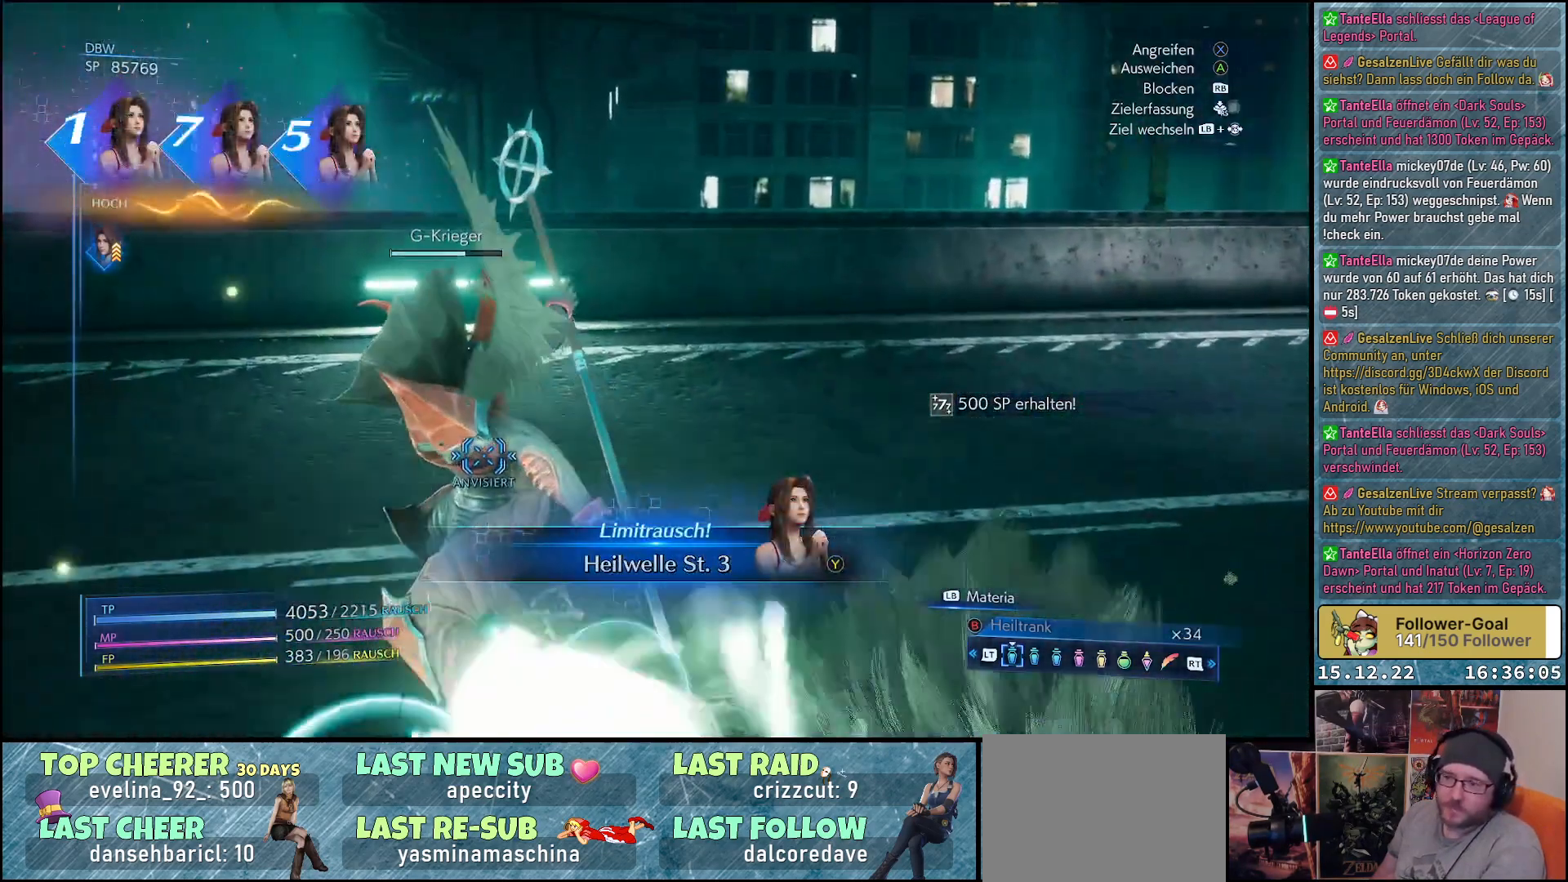
{"buttons": [], "left_stick": "up", "right_stick": "center", "events": []}
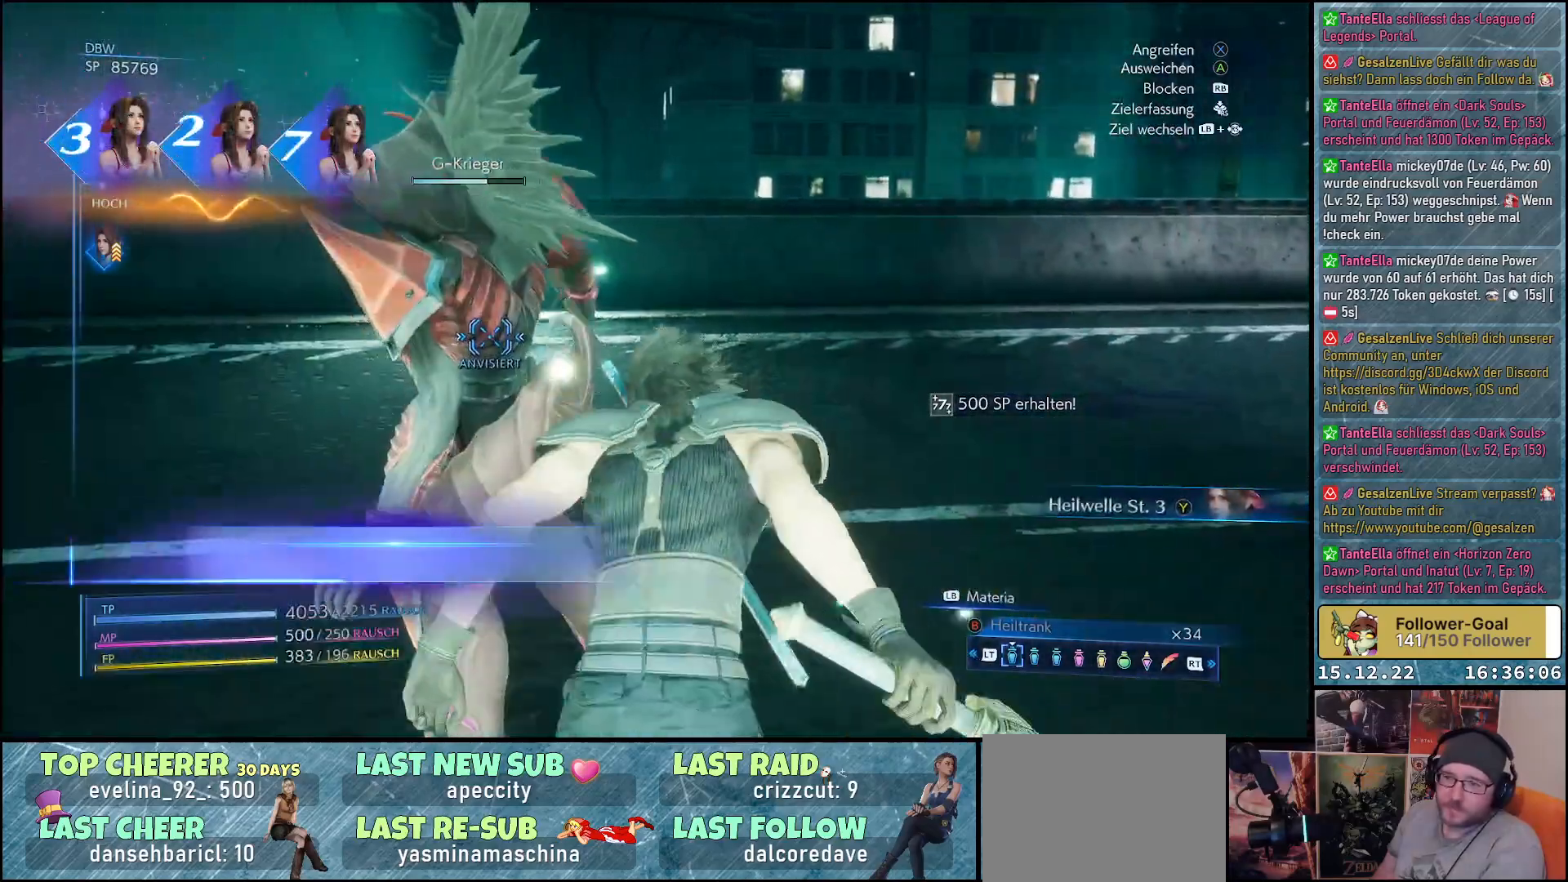
{"buttons": ["L1"], "left_stick": "up", "right_stick": "center", "events": [[17, "L1", "down"], [150, "R1", "down"], [317, "R1", "up"]]}
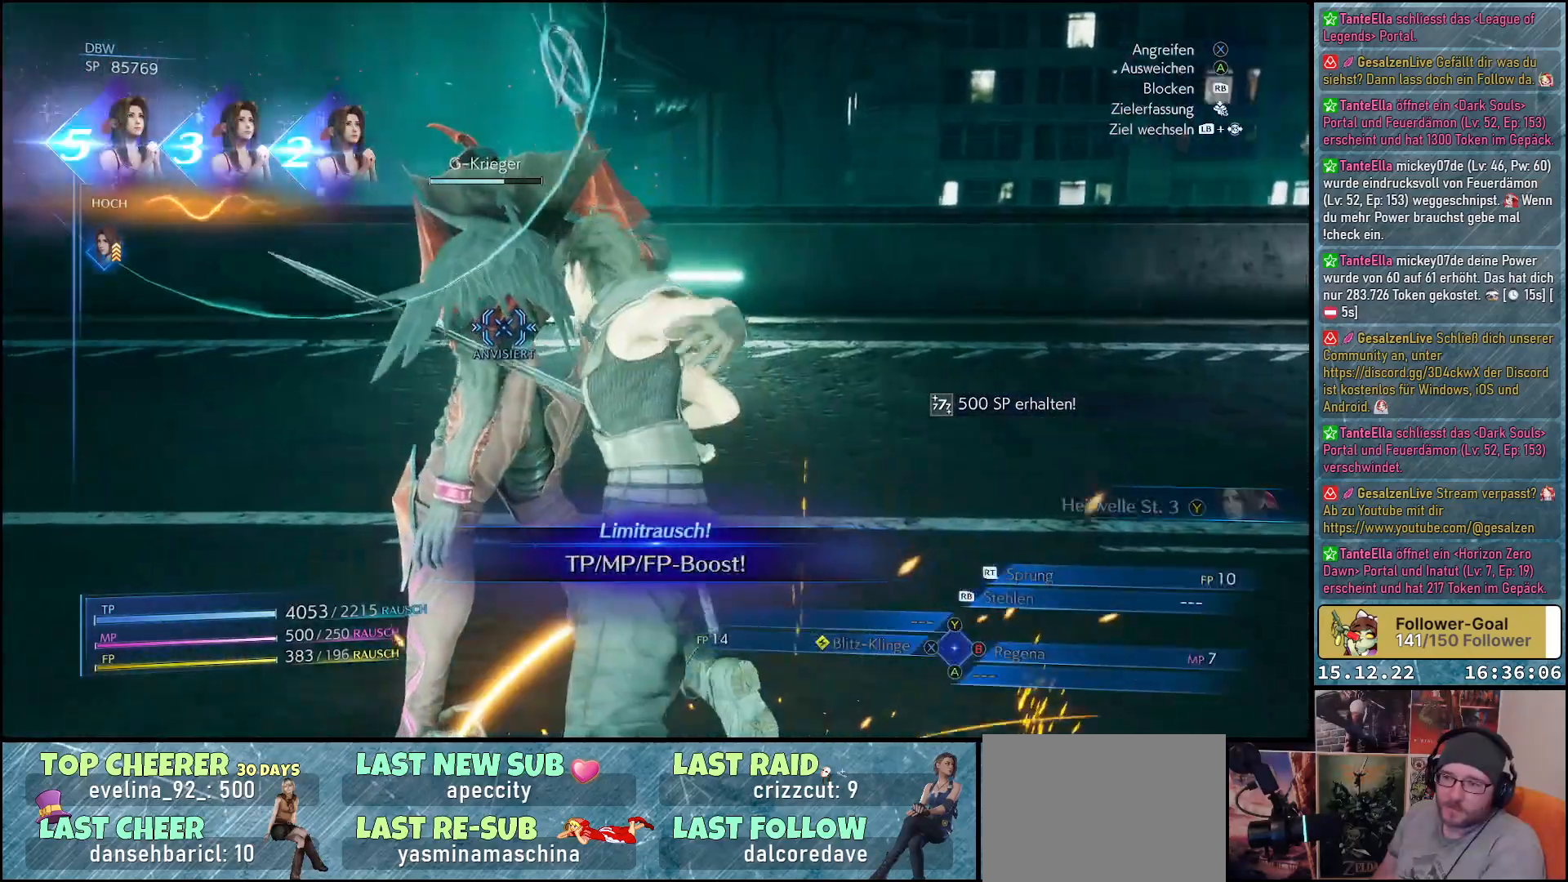
{"buttons": ["L1"], "left_stick": "center", "right_stick": "center", "events": [[133, "left_stick", "center"]]}
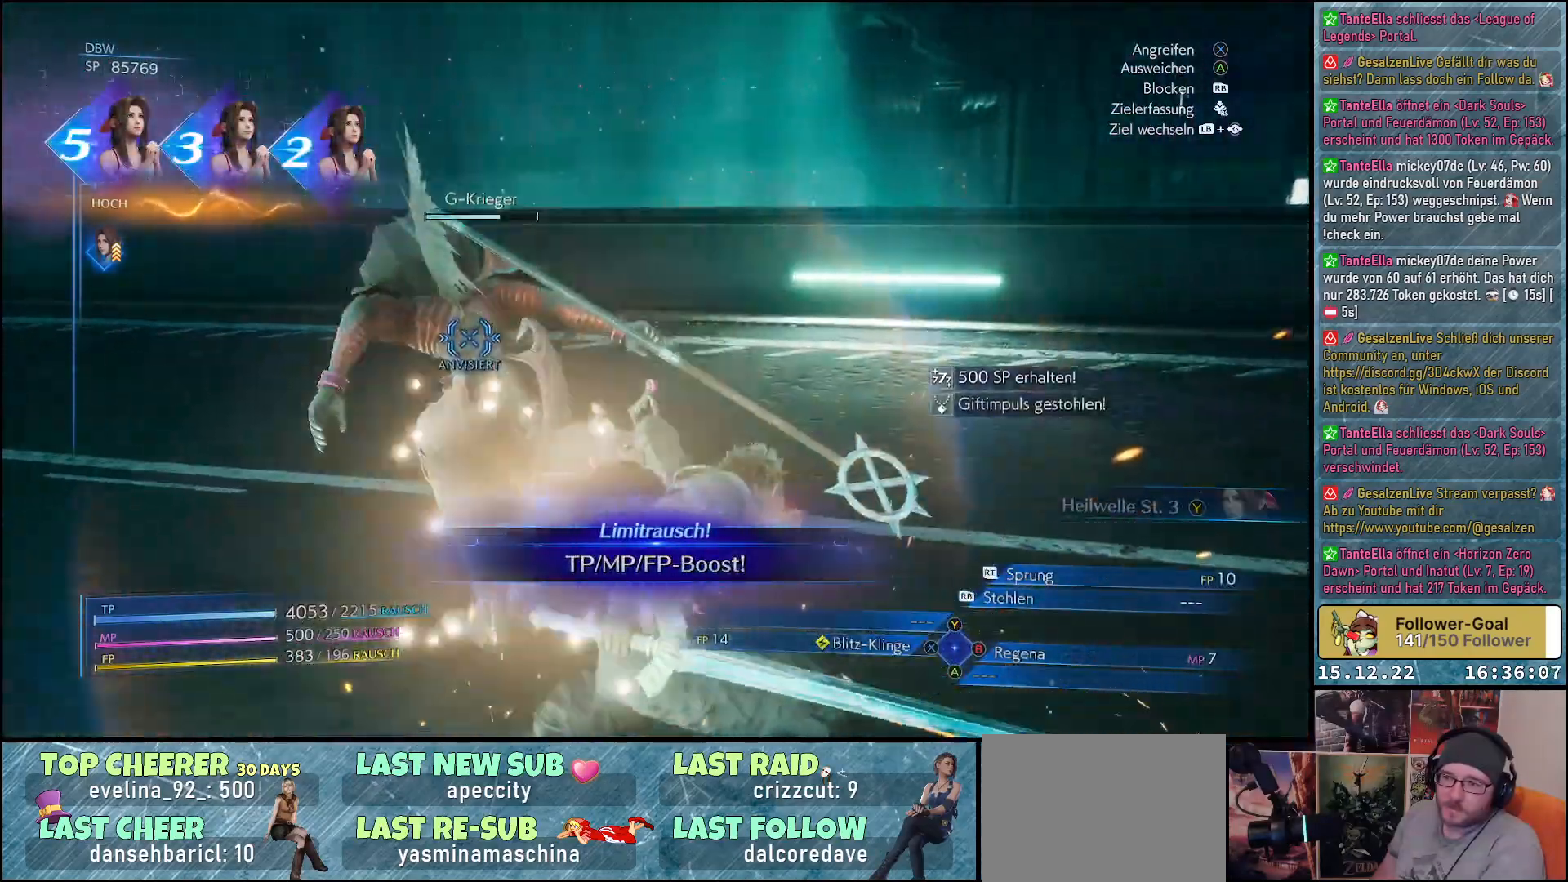
{"buttons": [], "left_stick": "right", "right_stick": "center", "events": [[217, "L1", "up"], [267, "left_stick", "right"]]}
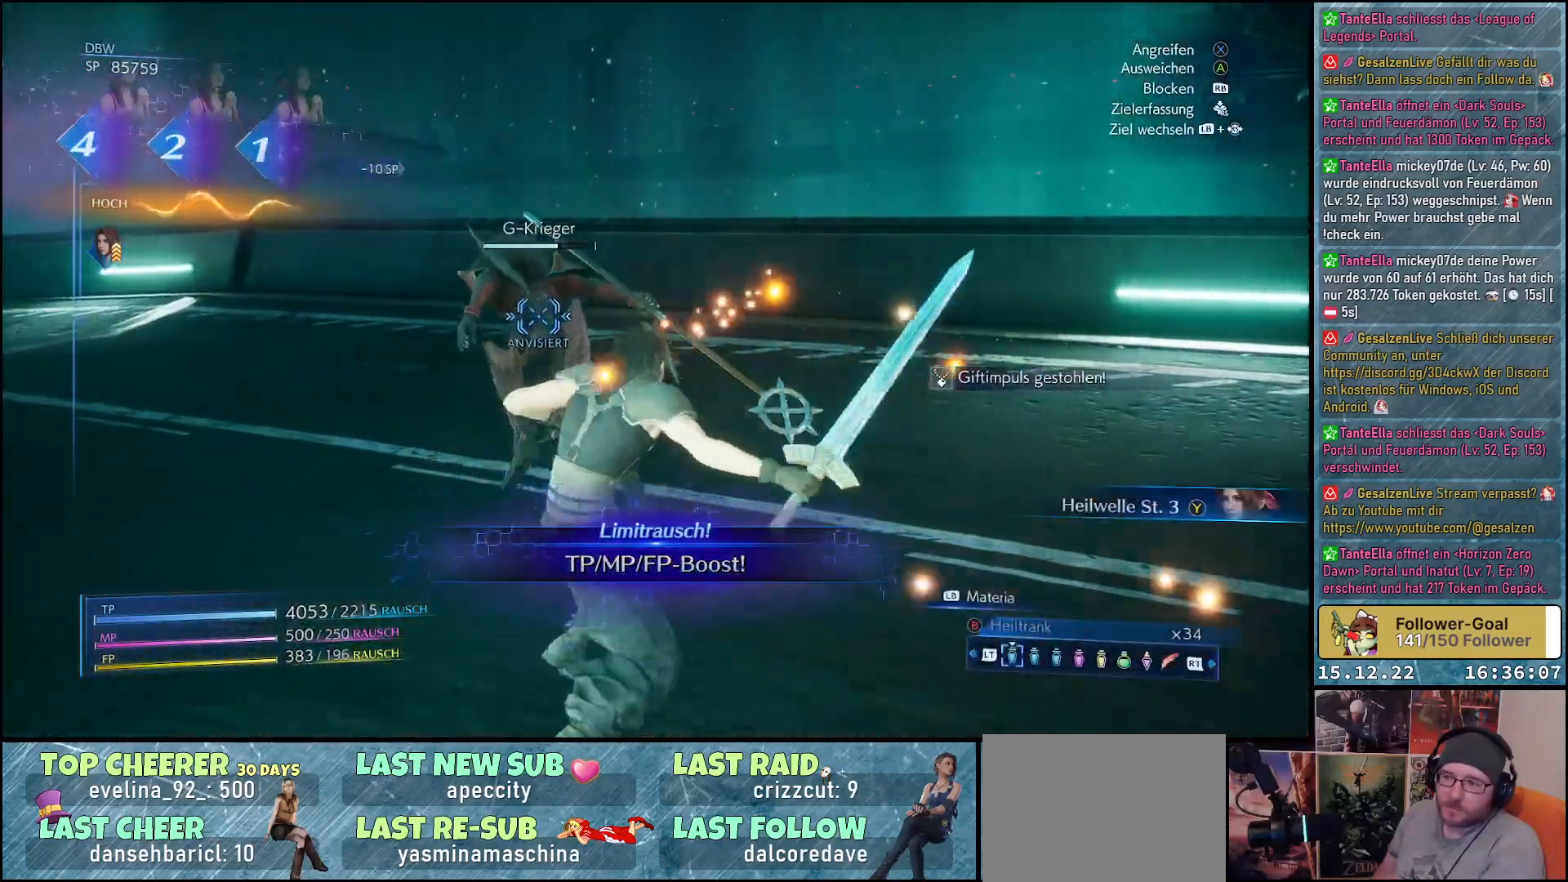
{"buttons": [], "left_stick": "right", "right_stick": "center", "events": []}
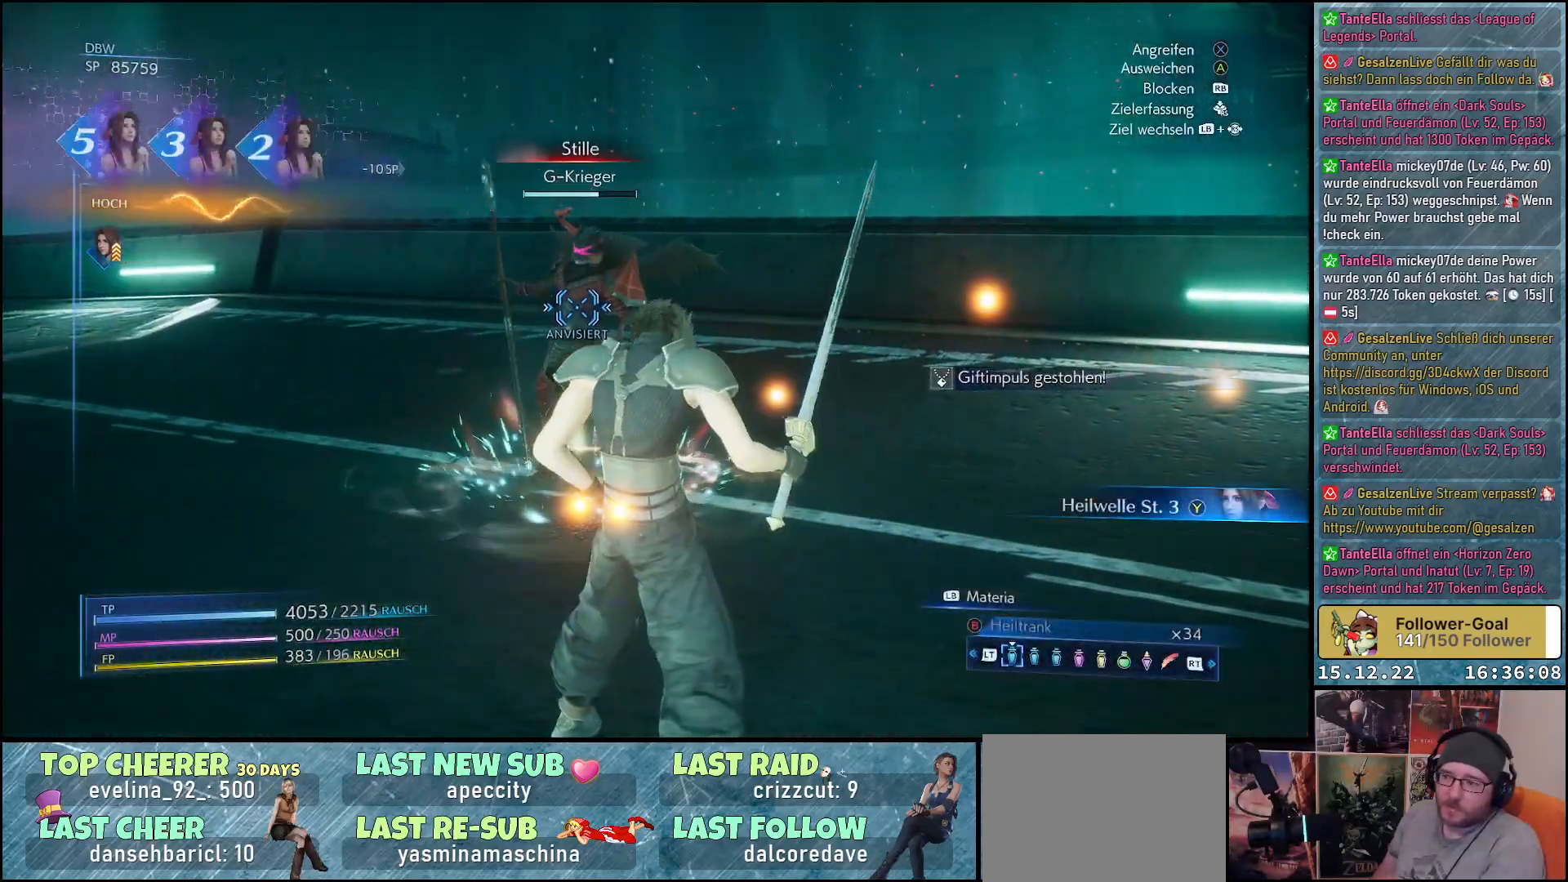
{"buttons": [], "left_stick": "right", "right_stick": "center", "events": []}
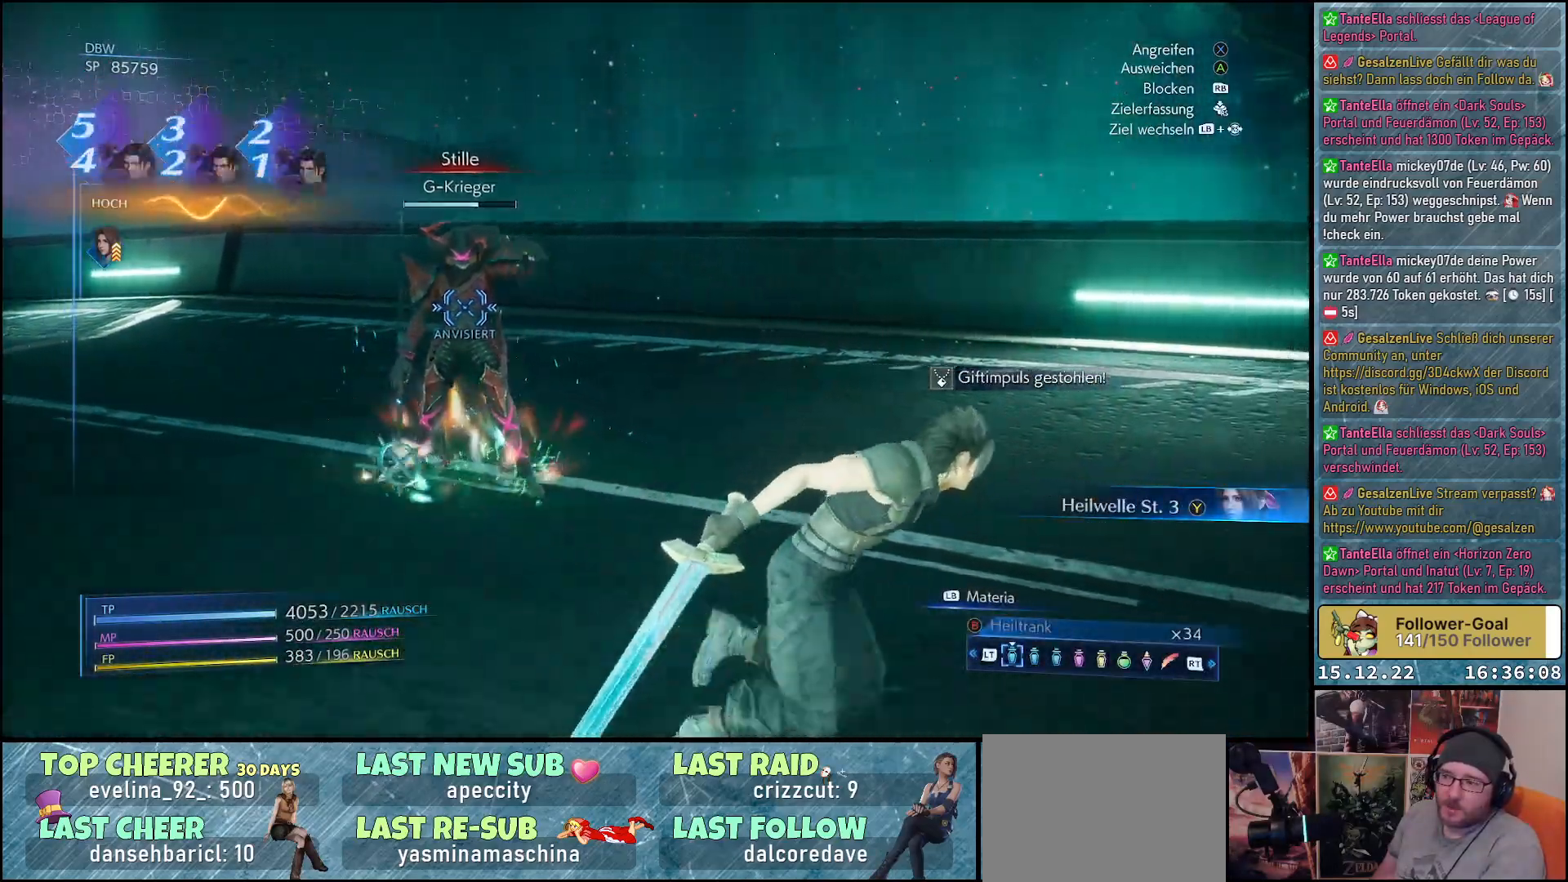
{"buttons": [], "left_stick": "right", "right_stick": "center", "events": []}
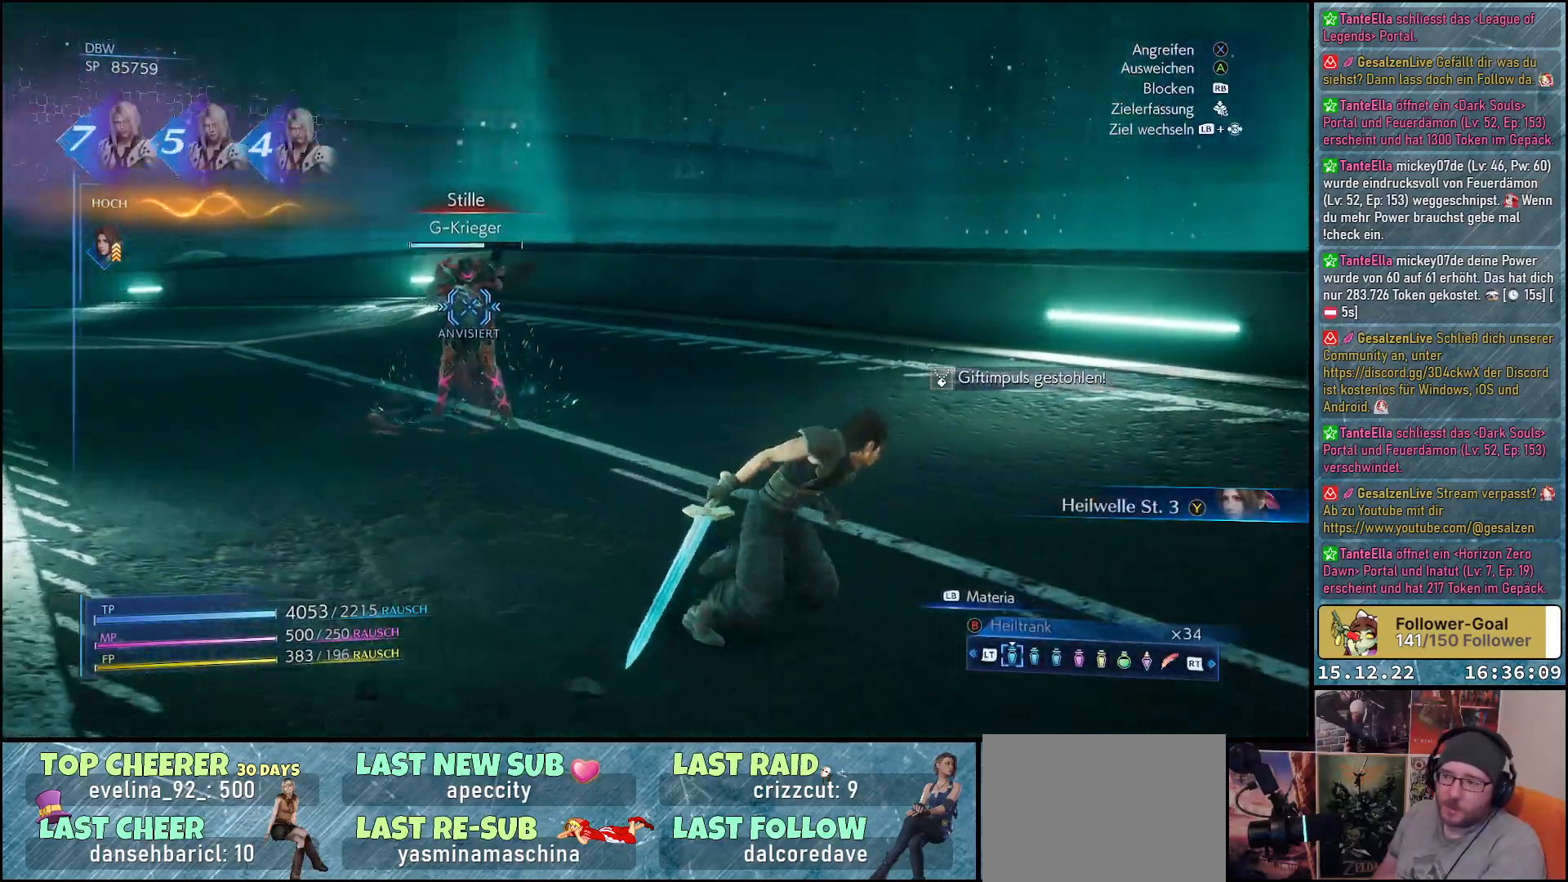
{"buttons": [], "left_stick": "right", "right_stick": "center", "events": []}
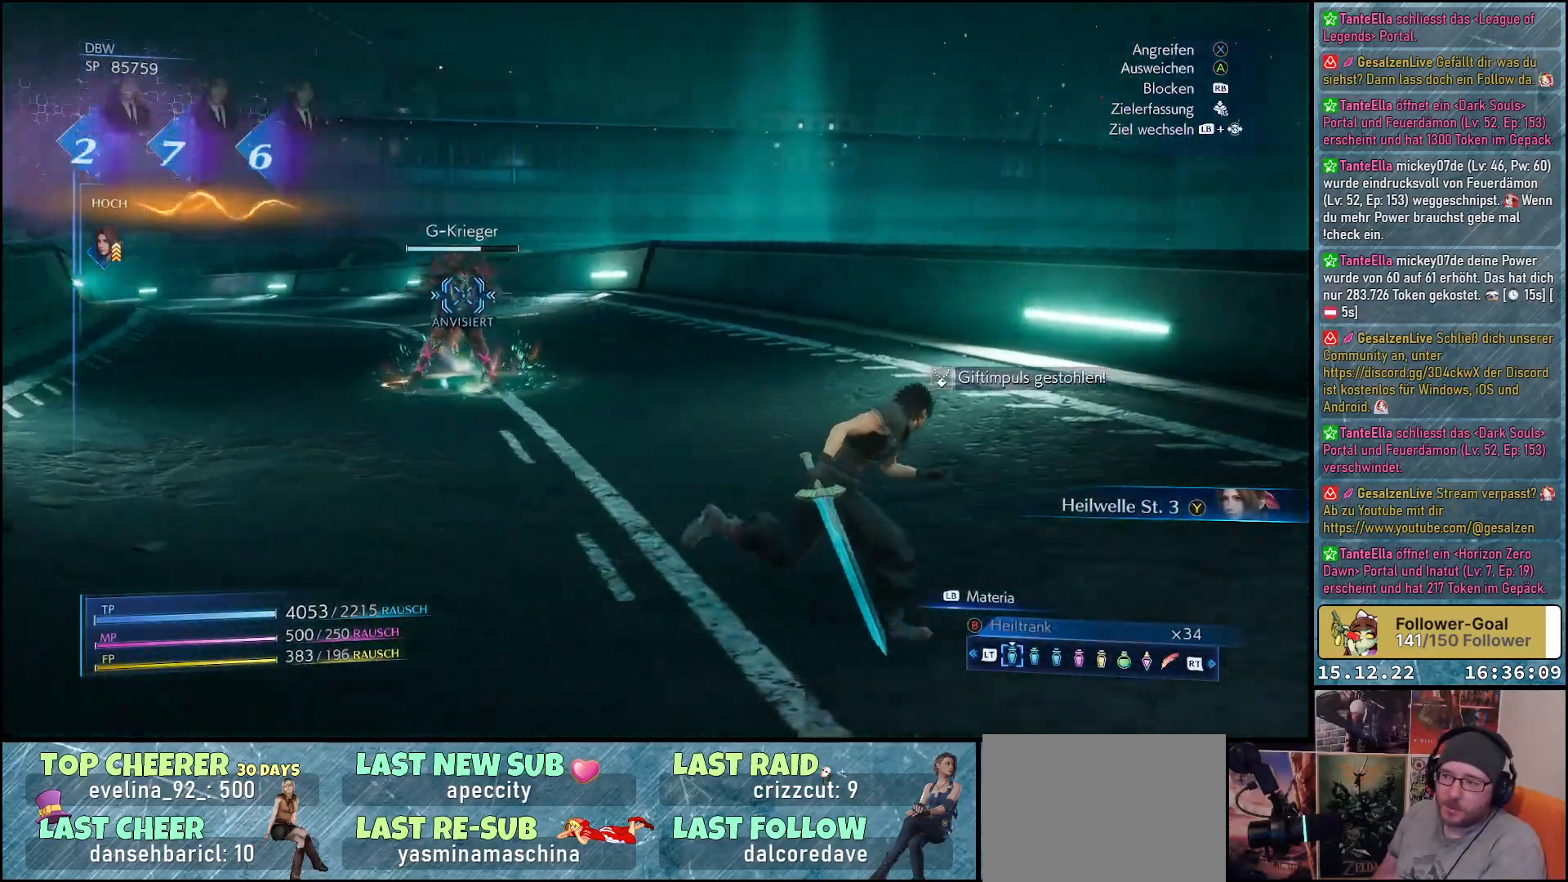
{"buttons": ["Y"], "left_stick": "up", "right_stick": "center", "events": [[83, "left_stick", "up-right"], [267, "left_stick", "up"], [400, "Y", "down"]]}
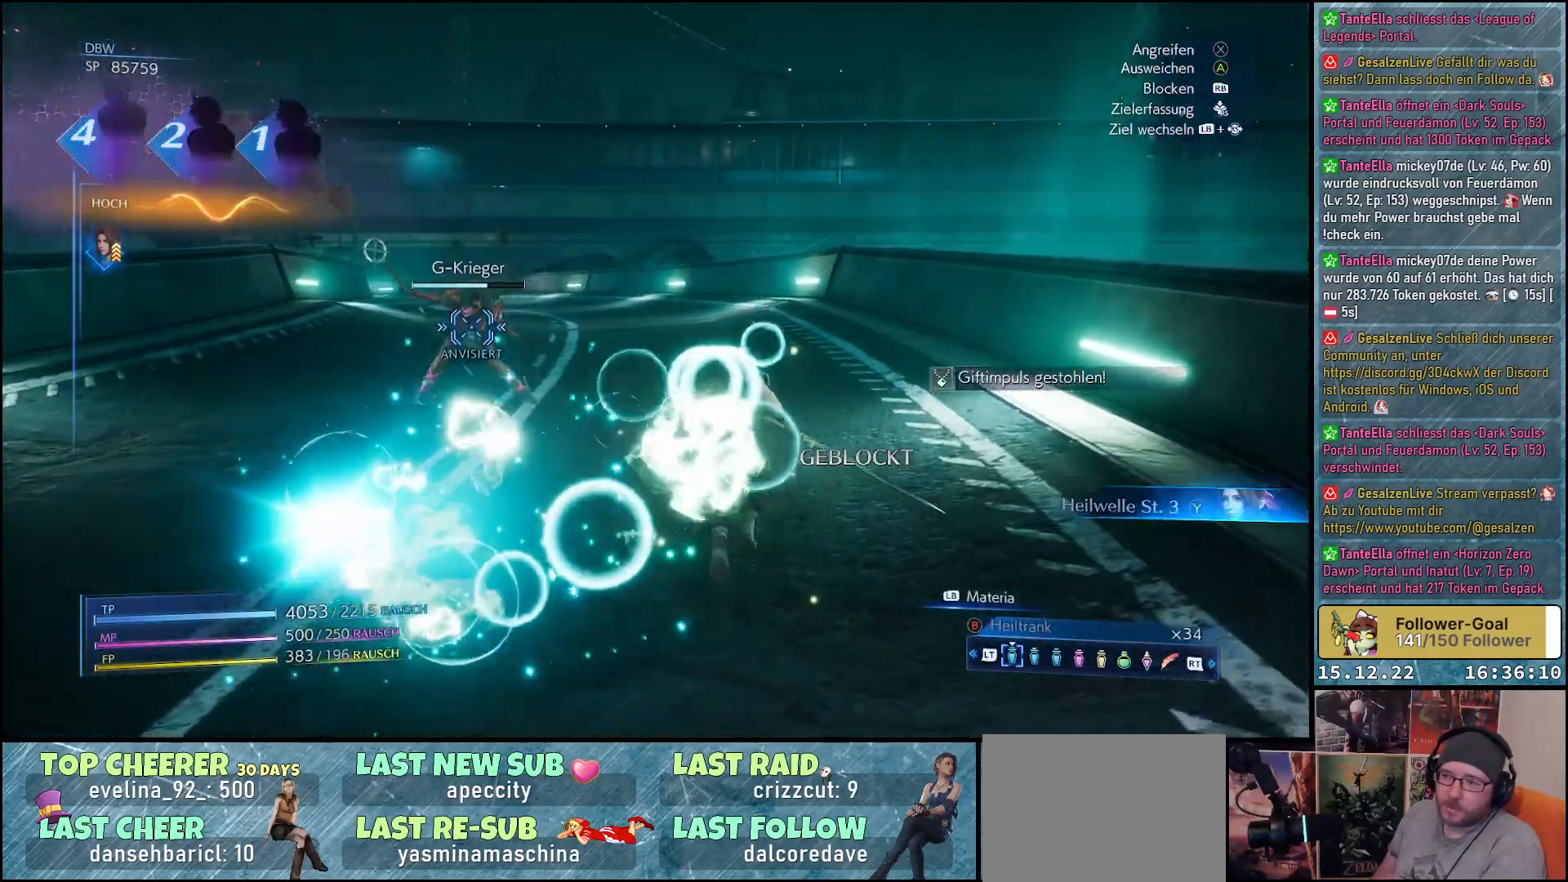
{"buttons": [], "left_stick": "center", "right_stick": "center", "events": [[17, "Y", "up"], [83, "left_stick", "center"]]}
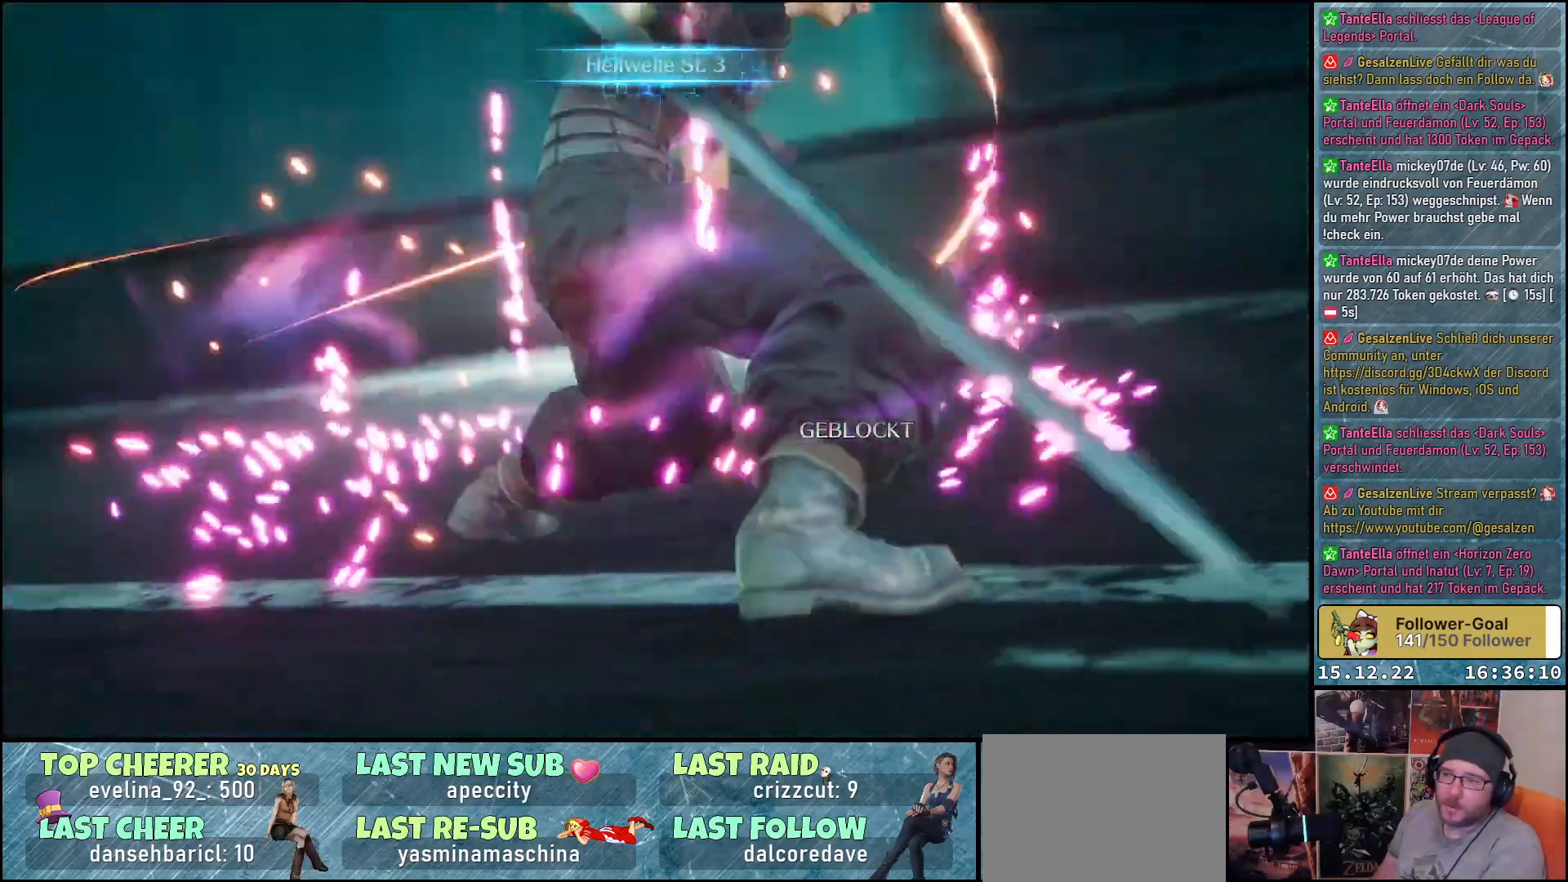
{"buttons": [], "left_stick": "center", "right_stick": "center", "events": []}
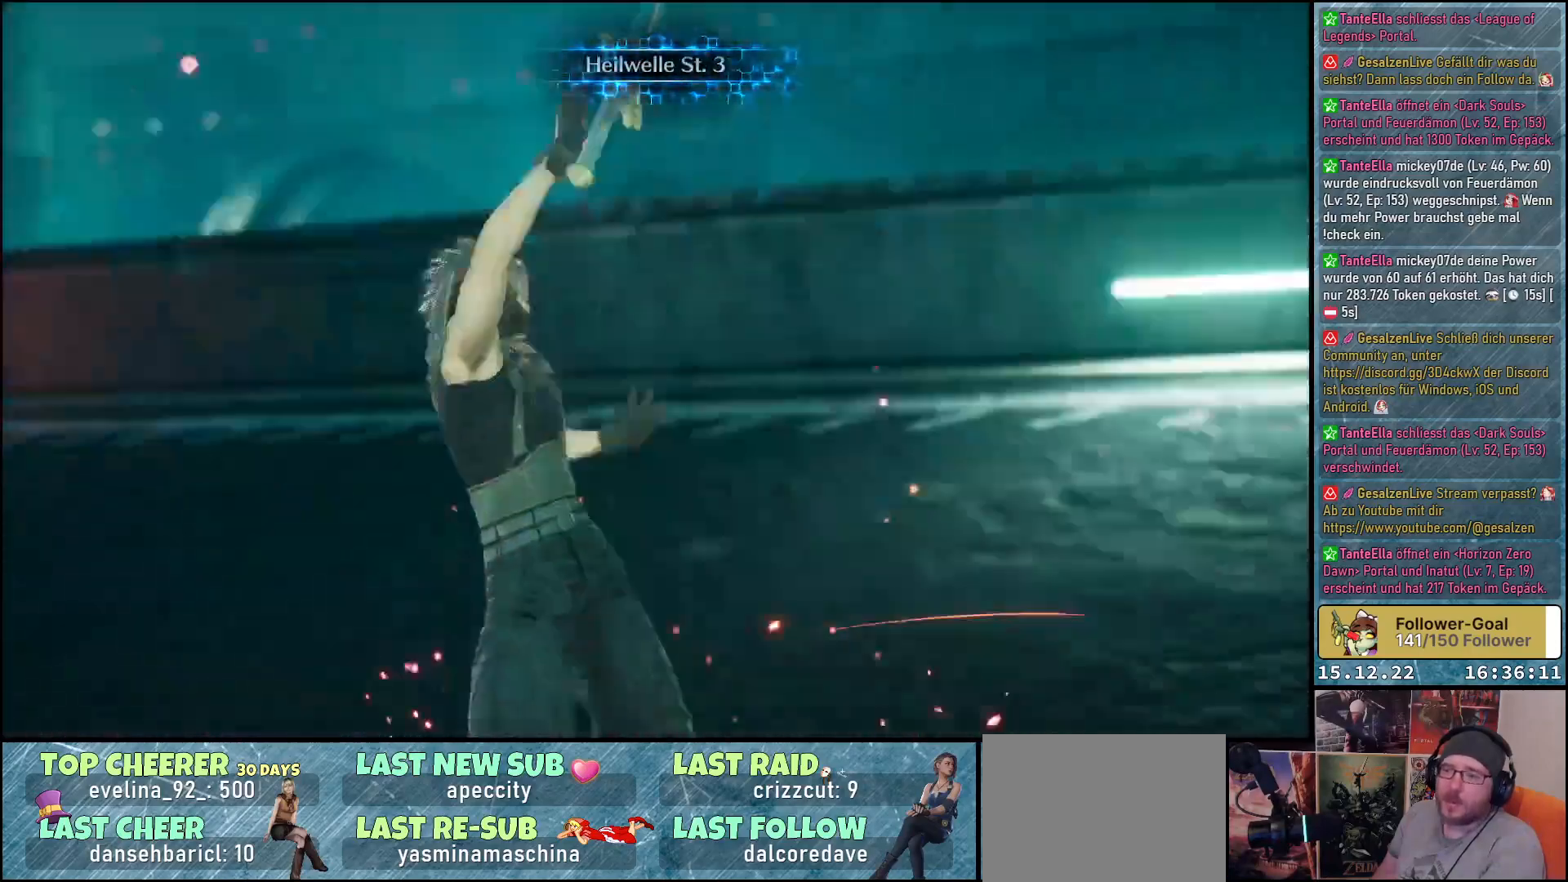
{"buttons": [], "left_stick": "center", "right_stick": "center", "events": []}
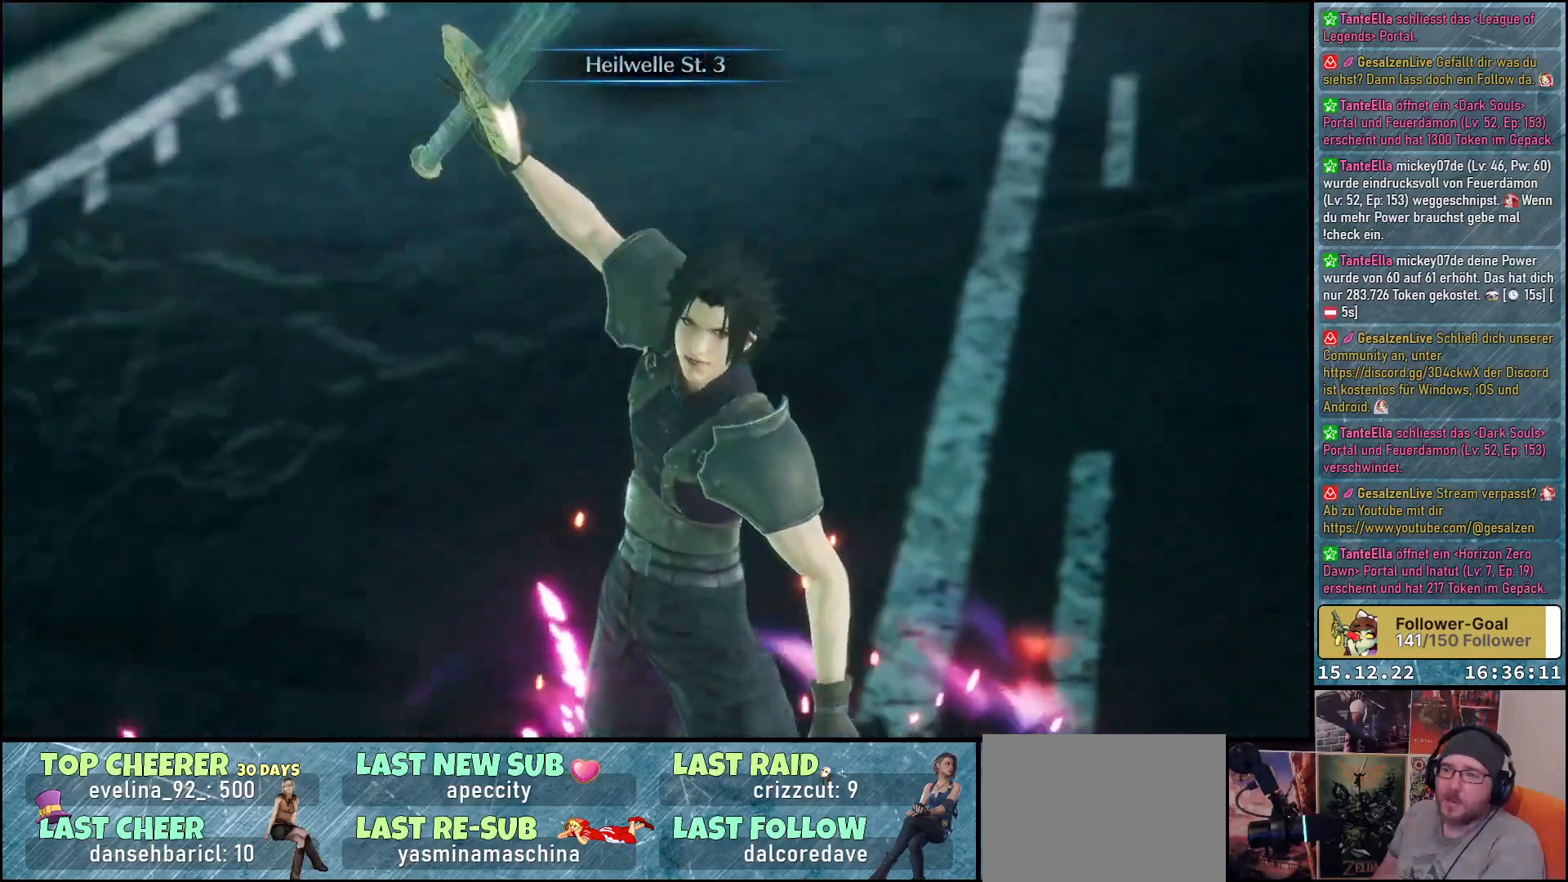
{"buttons": [], "left_stick": "center", "right_stick": "center", "events": []}
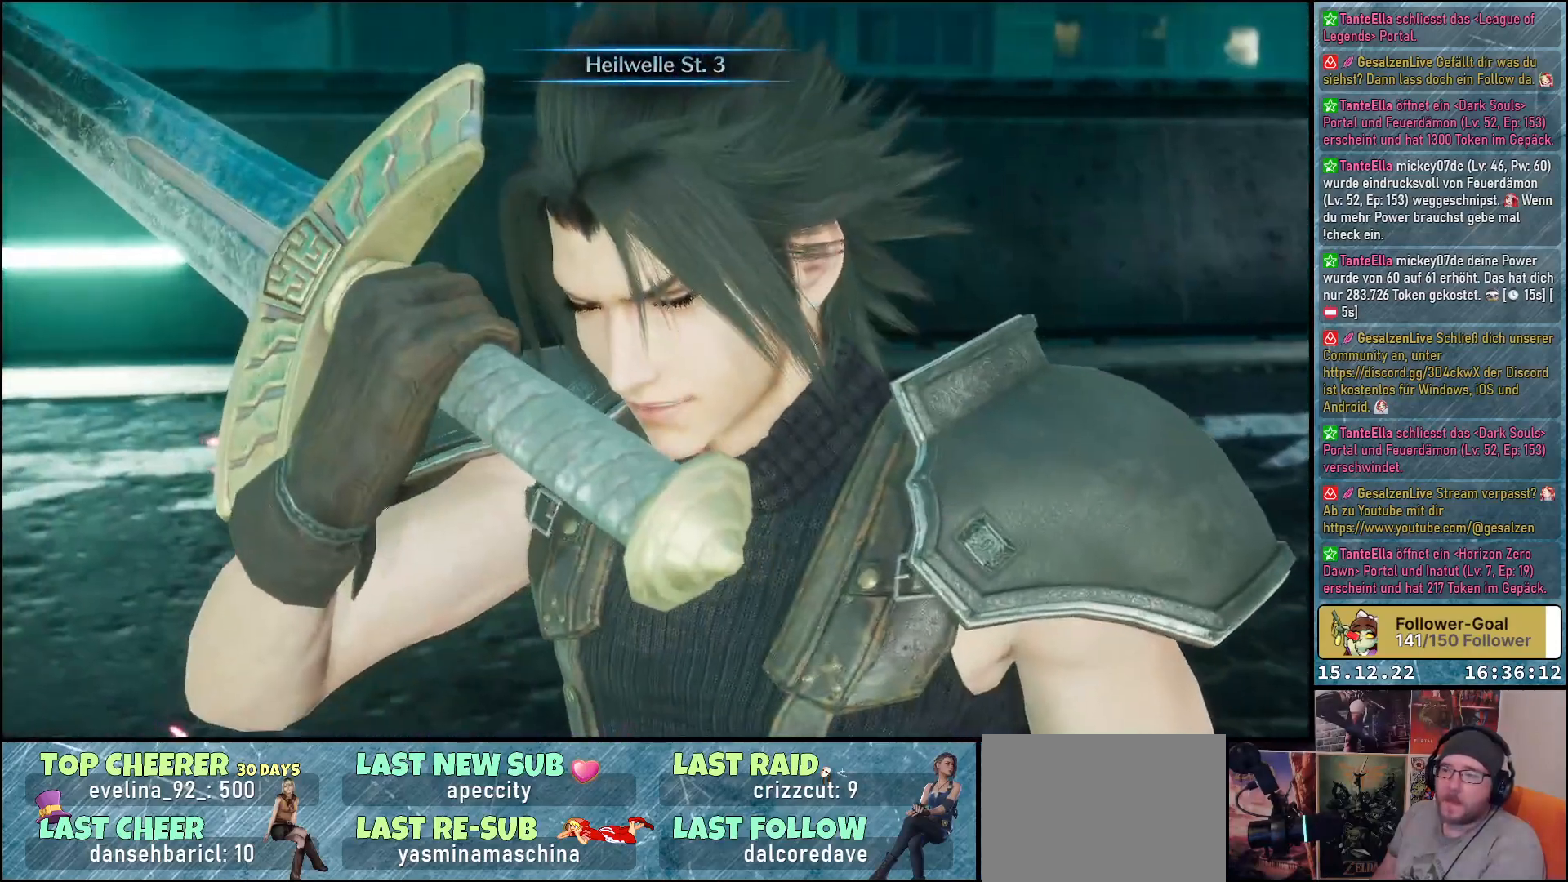
{"buttons": [], "left_stick": "center", "right_stick": "center", "events": []}
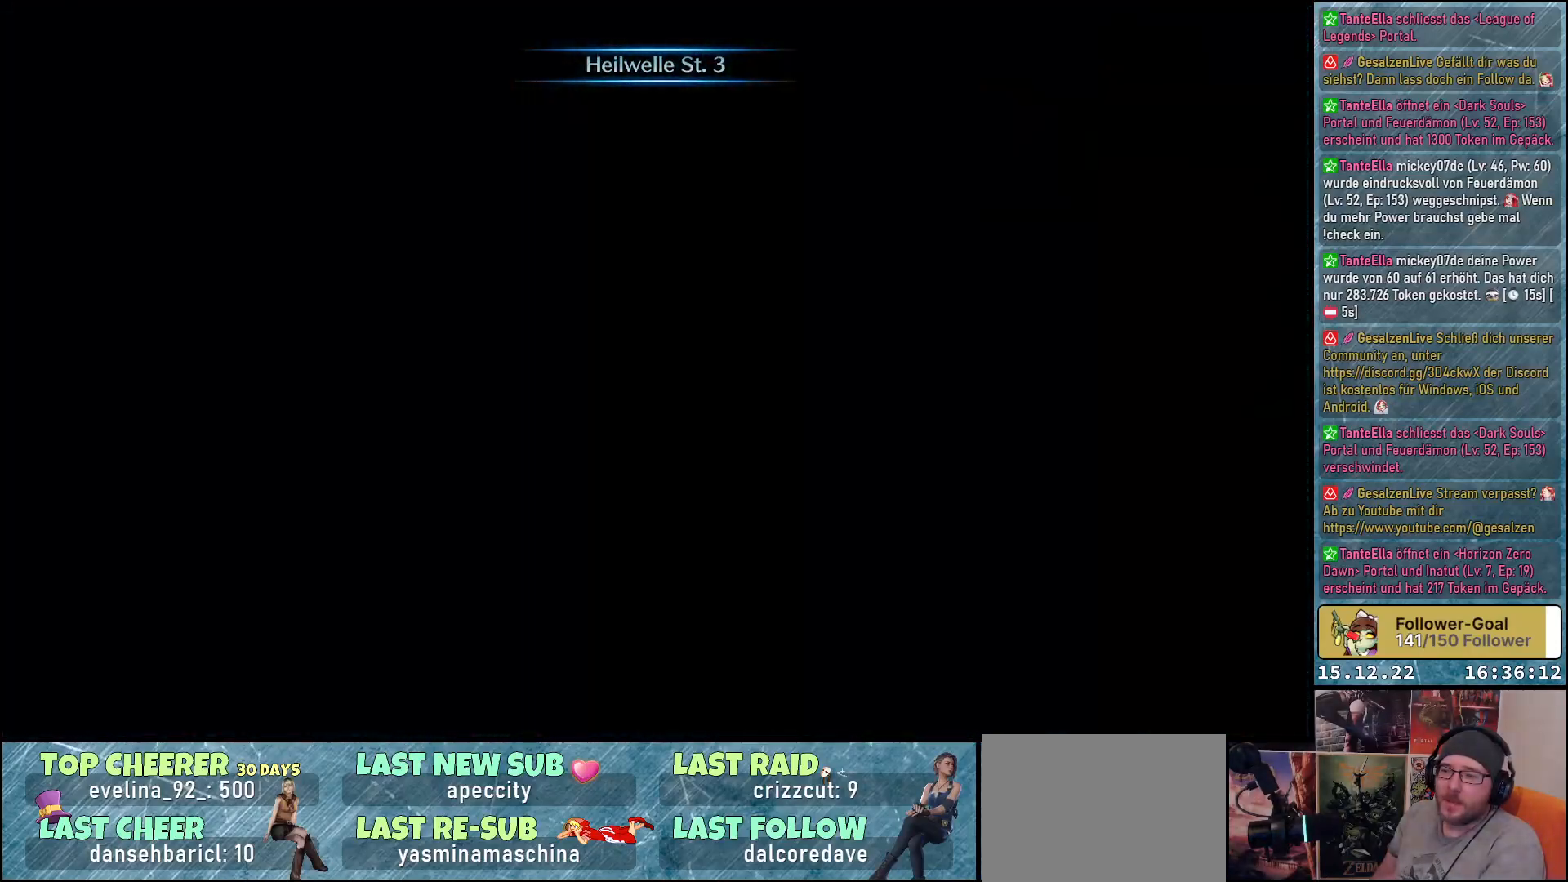
{"buttons": [], "left_stick": "center", "right_stick": "center", "events": []}
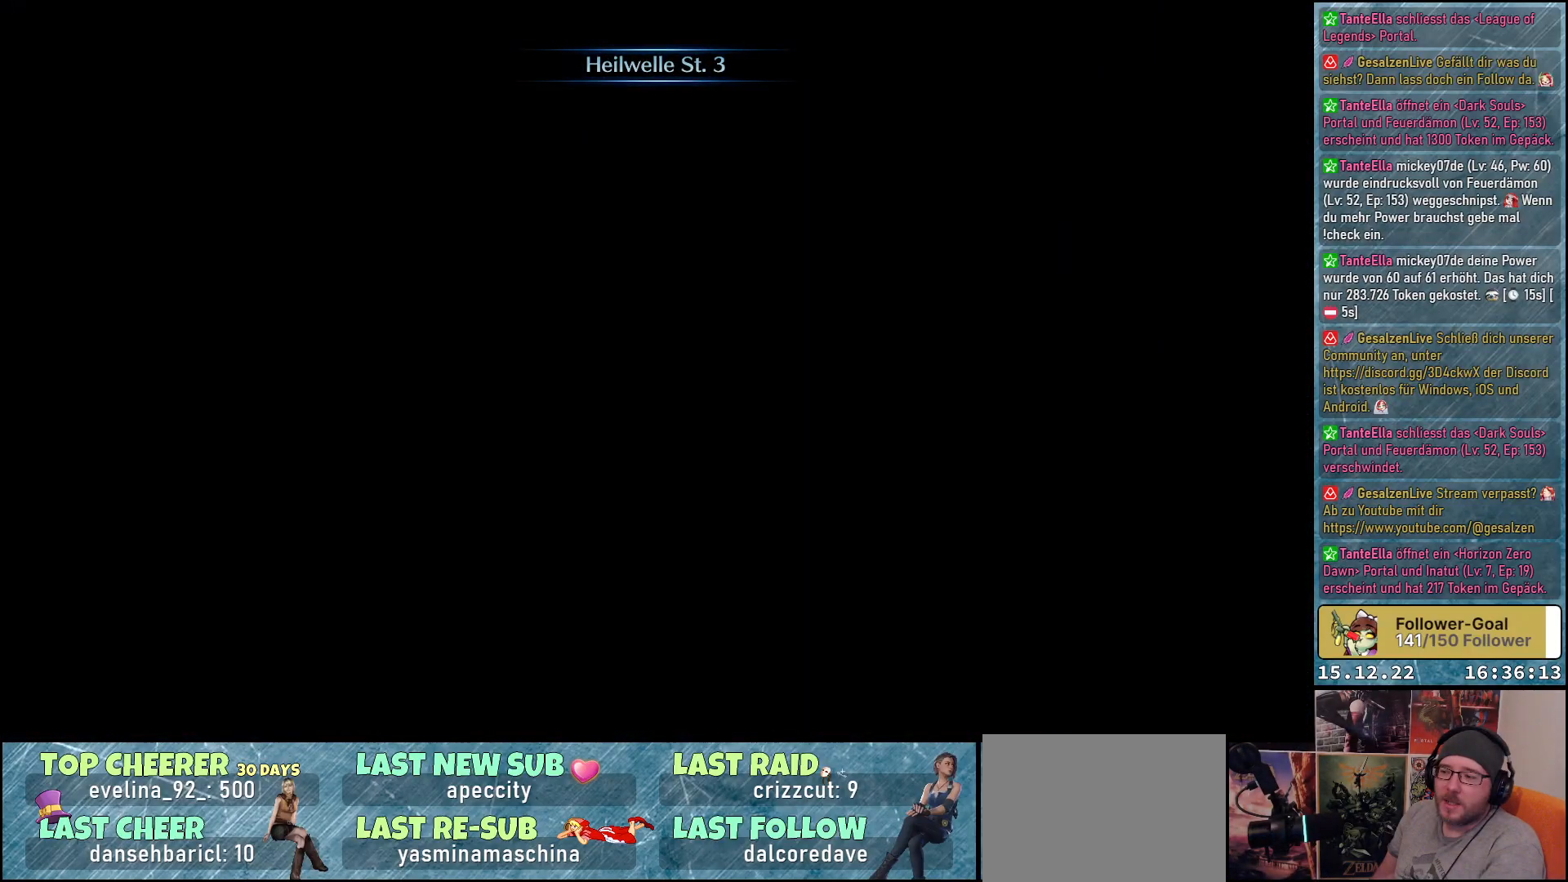
{"buttons": [], "left_stick": "center", "right_stick": "center", "events": []}
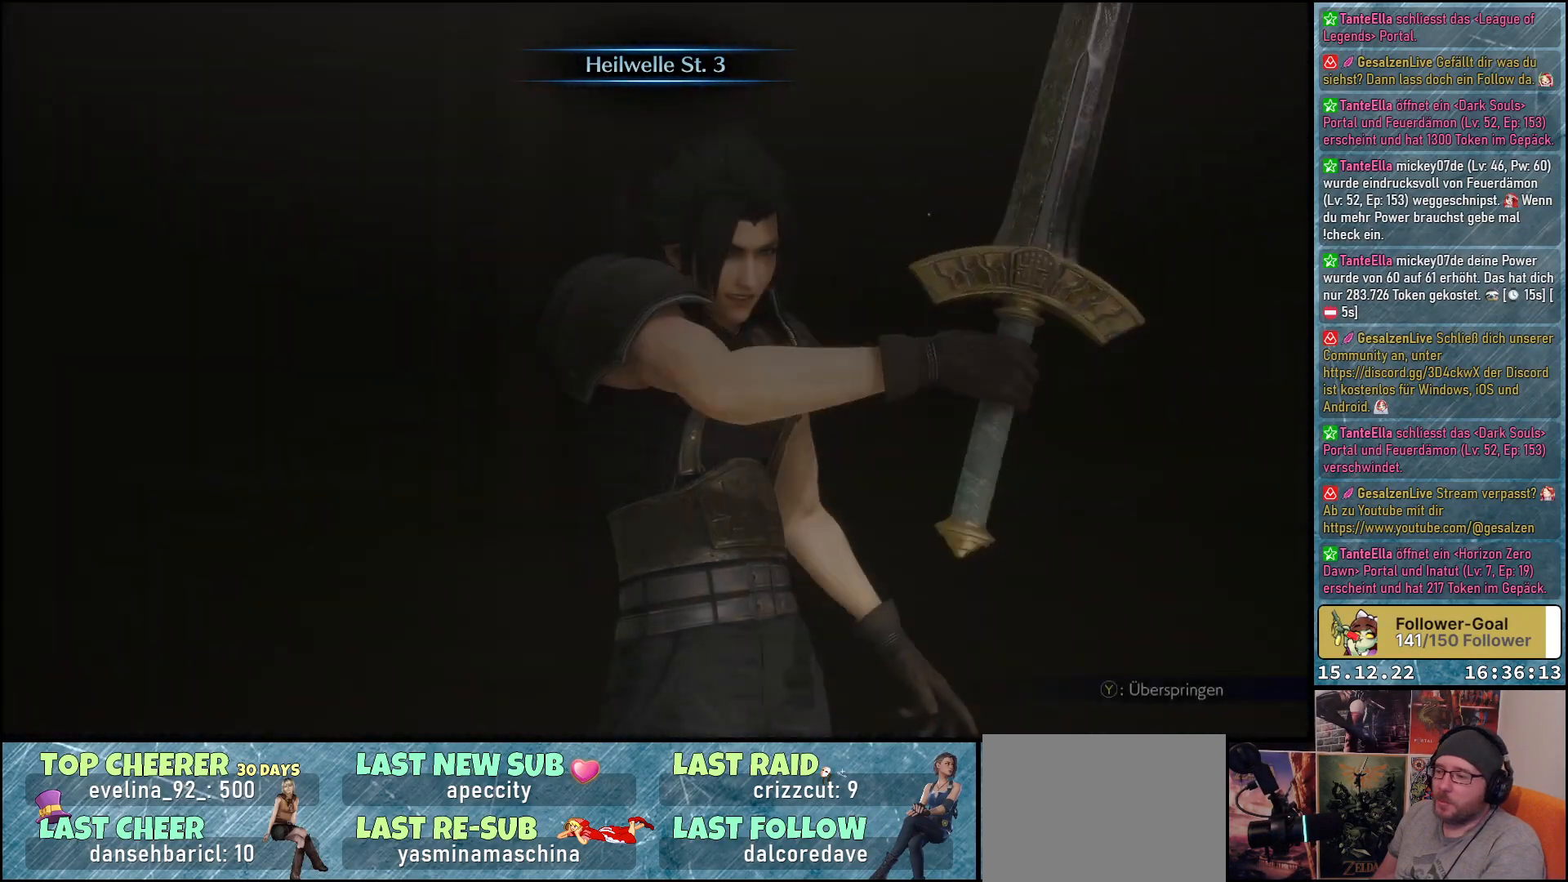
{"buttons": [], "left_stick": "center", "right_stick": "center", "events": [[167, "Y", "down"], [250, "Y", "up"]]}